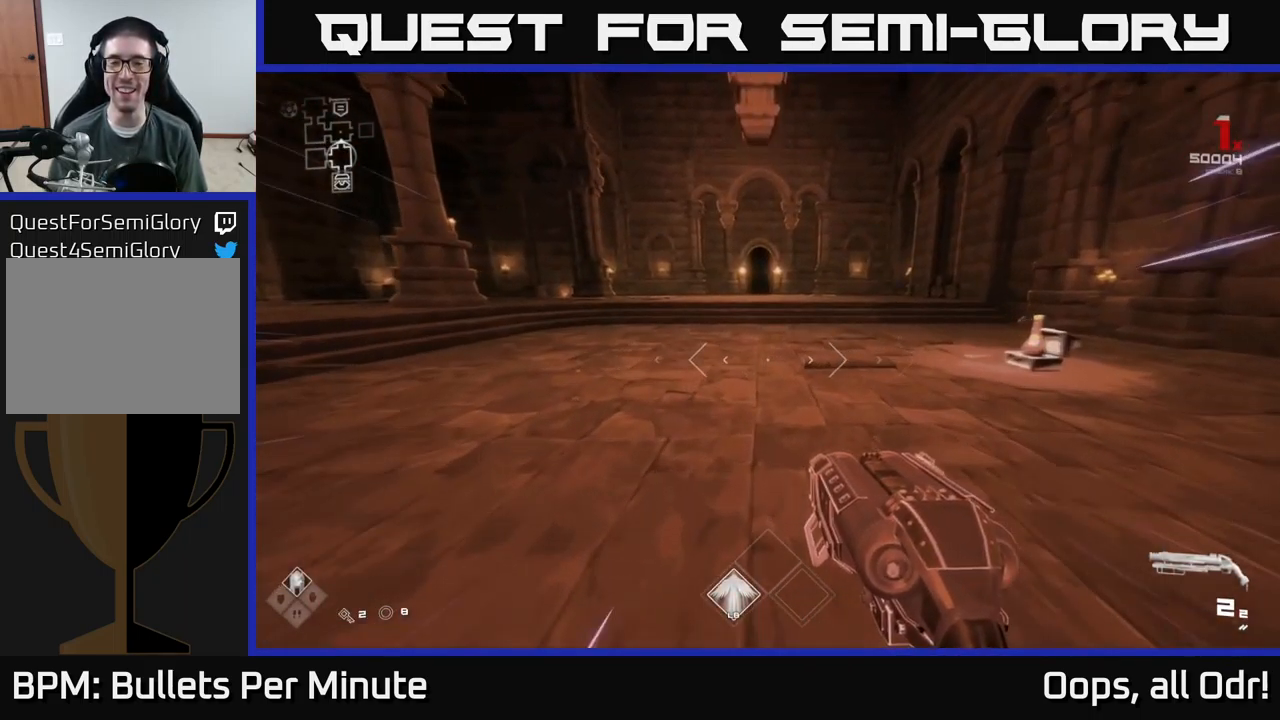
Gameplay with a controller (Xbox layout); each line is a JSON object with the inputs held at the frame after it. "events" lists button and stick changes between this image and that frame as [ms after this image, input, new state], when the widget could be followed in between. Not read: L1.
{"buttons": [], "left_stick": "up", "right_stick": "center", "events": []}
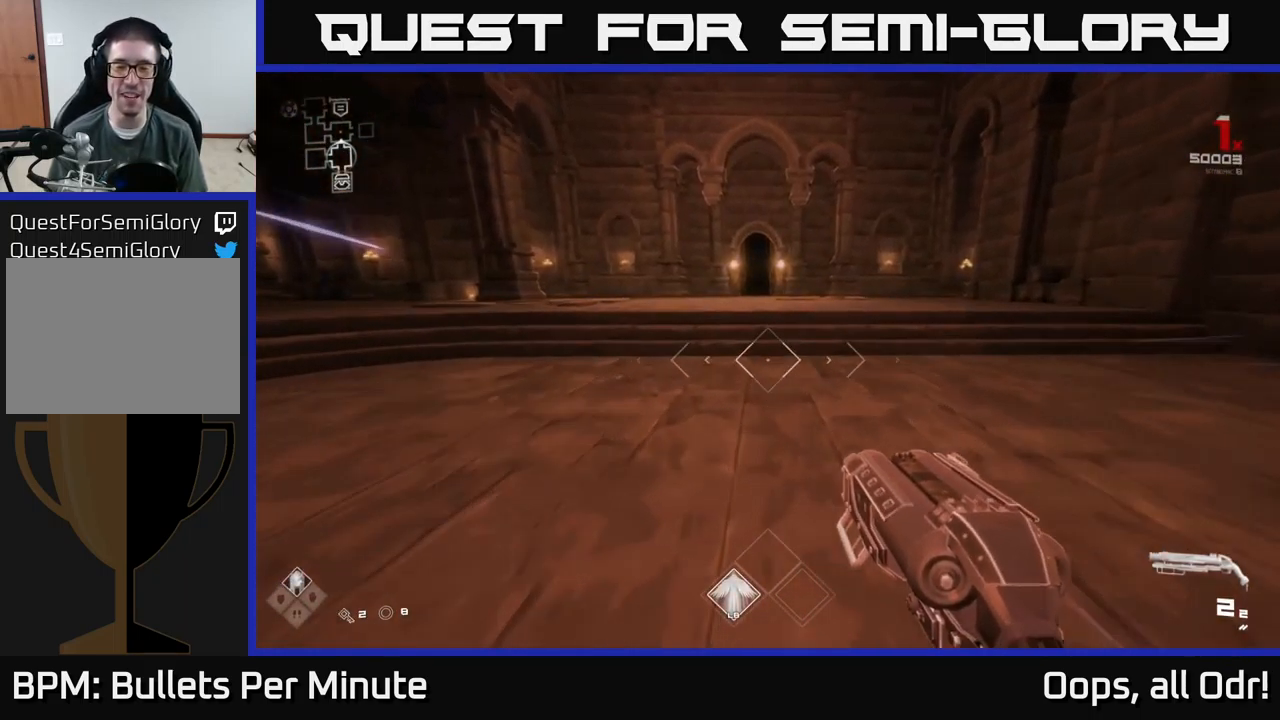
{"buttons": [], "left_stick": "up", "right_stick": "center", "events": []}
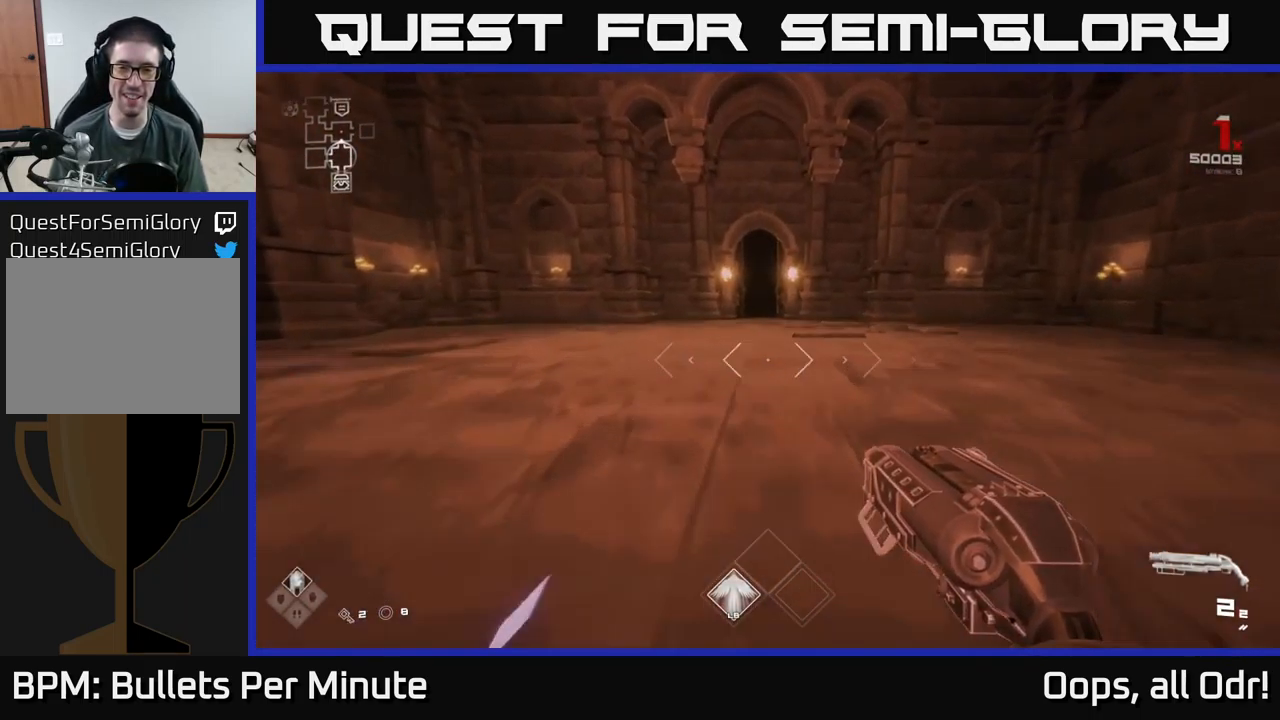
{"buttons": [], "left_stick": "up", "right_stick": "center", "events": []}
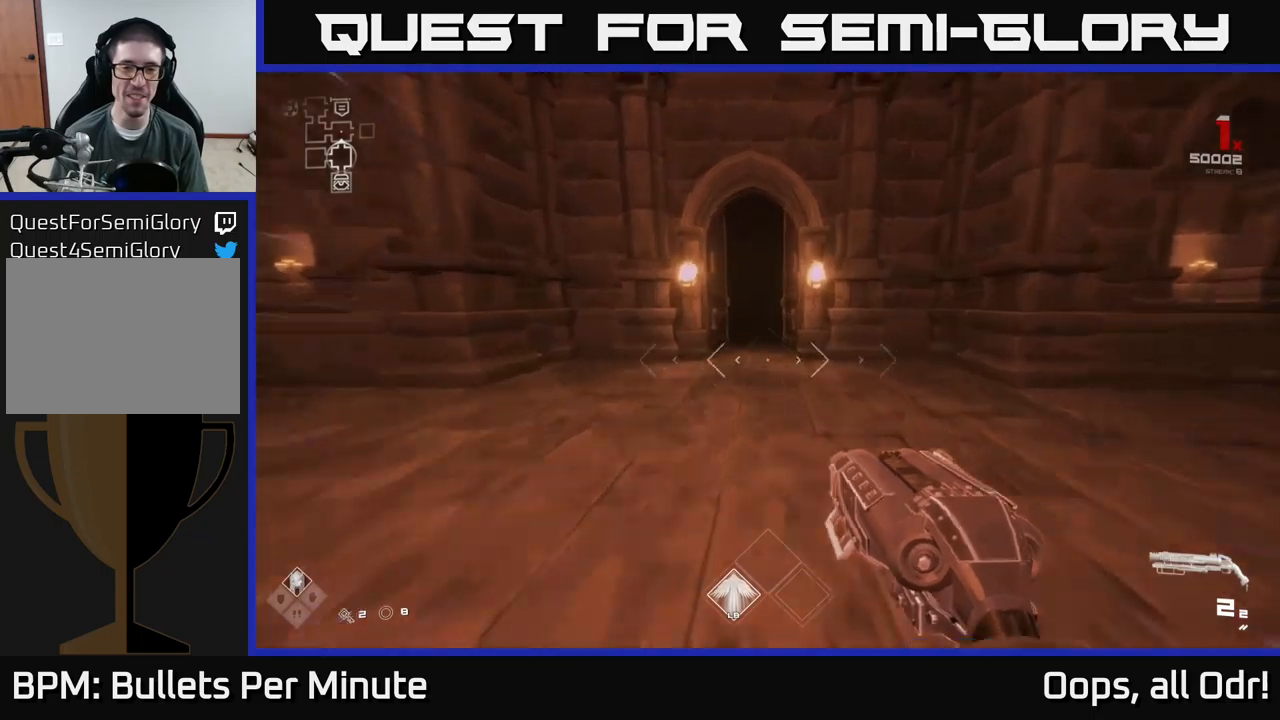
{"buttons": [], "left_stick": "up", "right_stick": "center", "events": []}
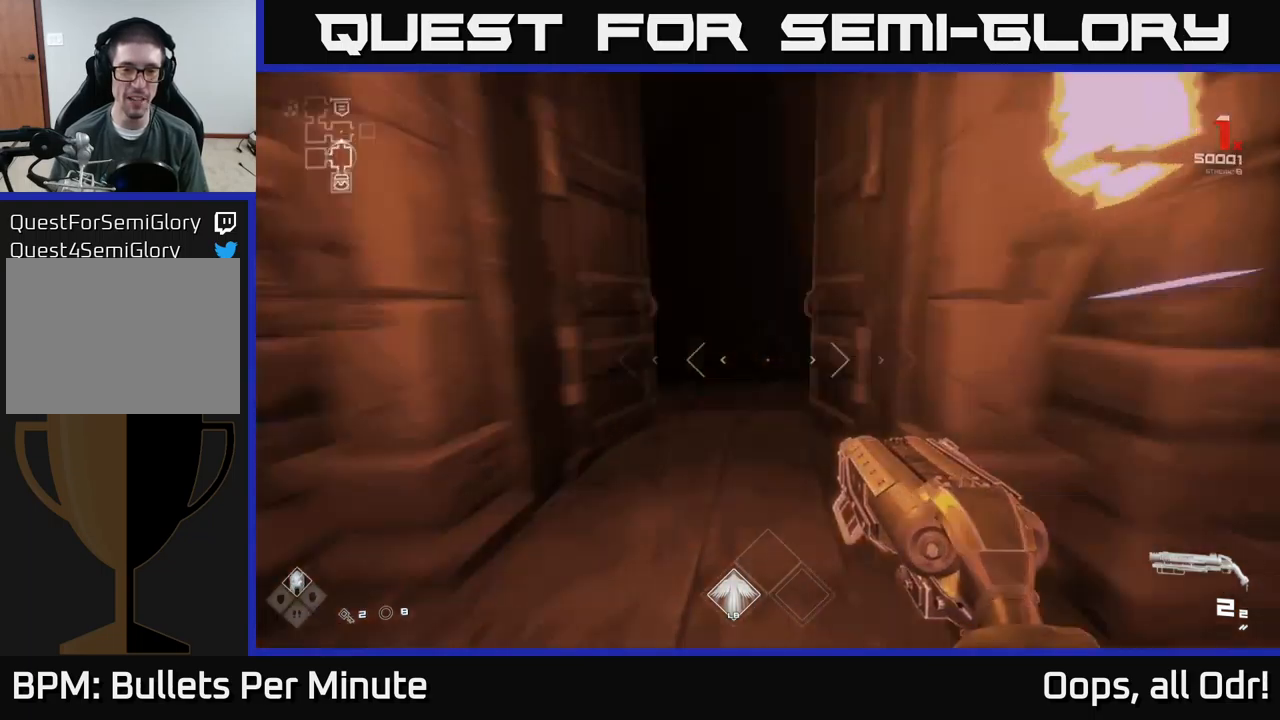
{"buttons": [], "left_stick": "up", "right_stick": "center", "events": []}
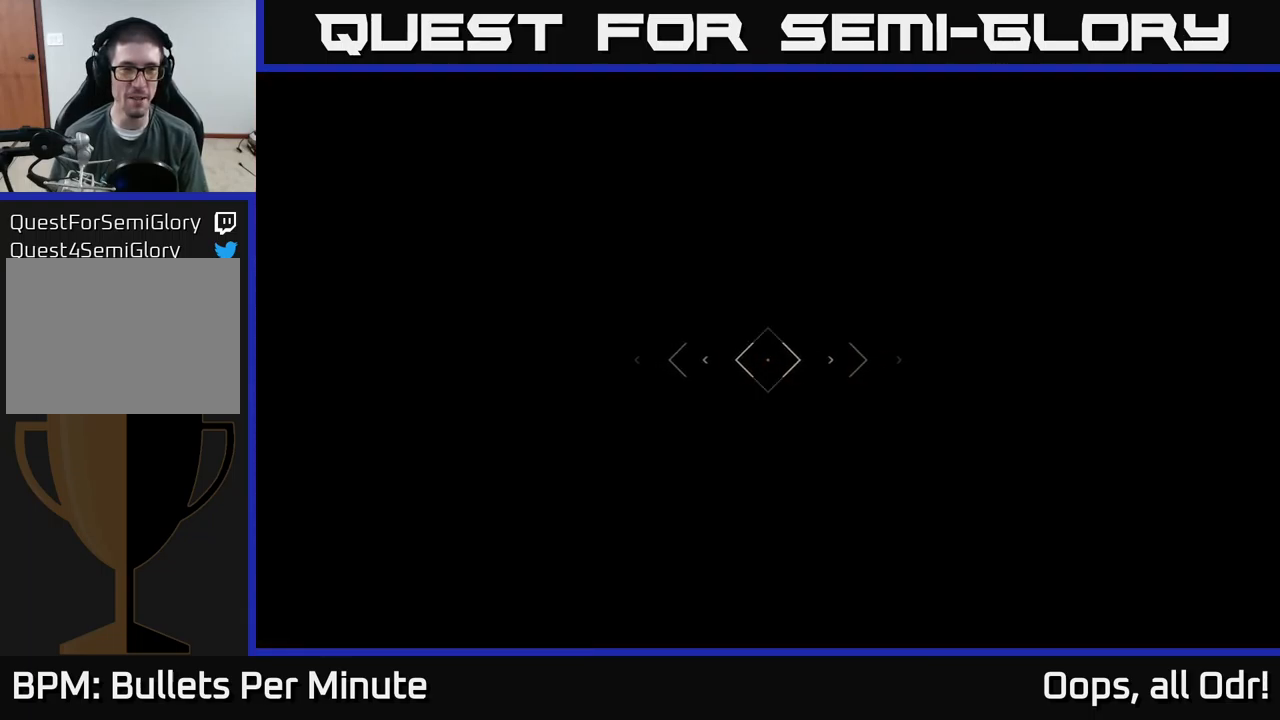
{"buttons": [], "left_stick": "up", "right_stick": "center", "events": []}
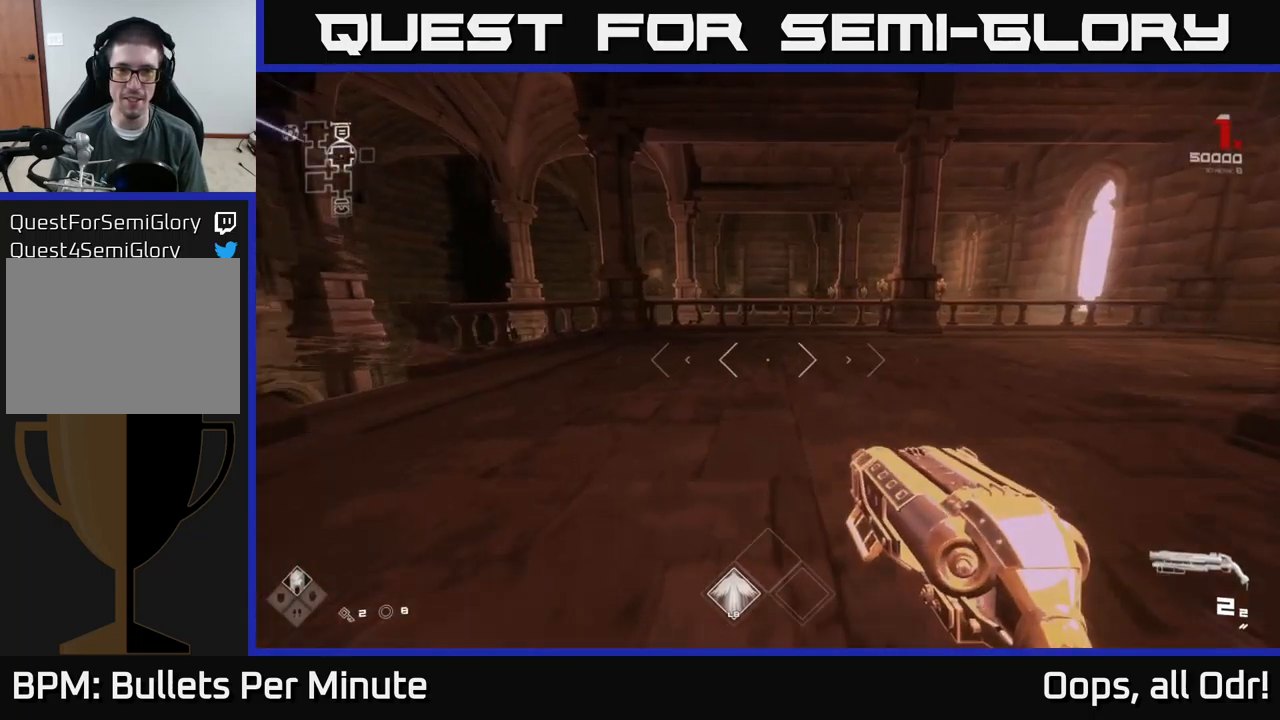
{"buttons": [], "left_stick": "up", "right_stick": "center", "events": [[250, "right_stick", "right"], [450, "right_stick", "center"]]}
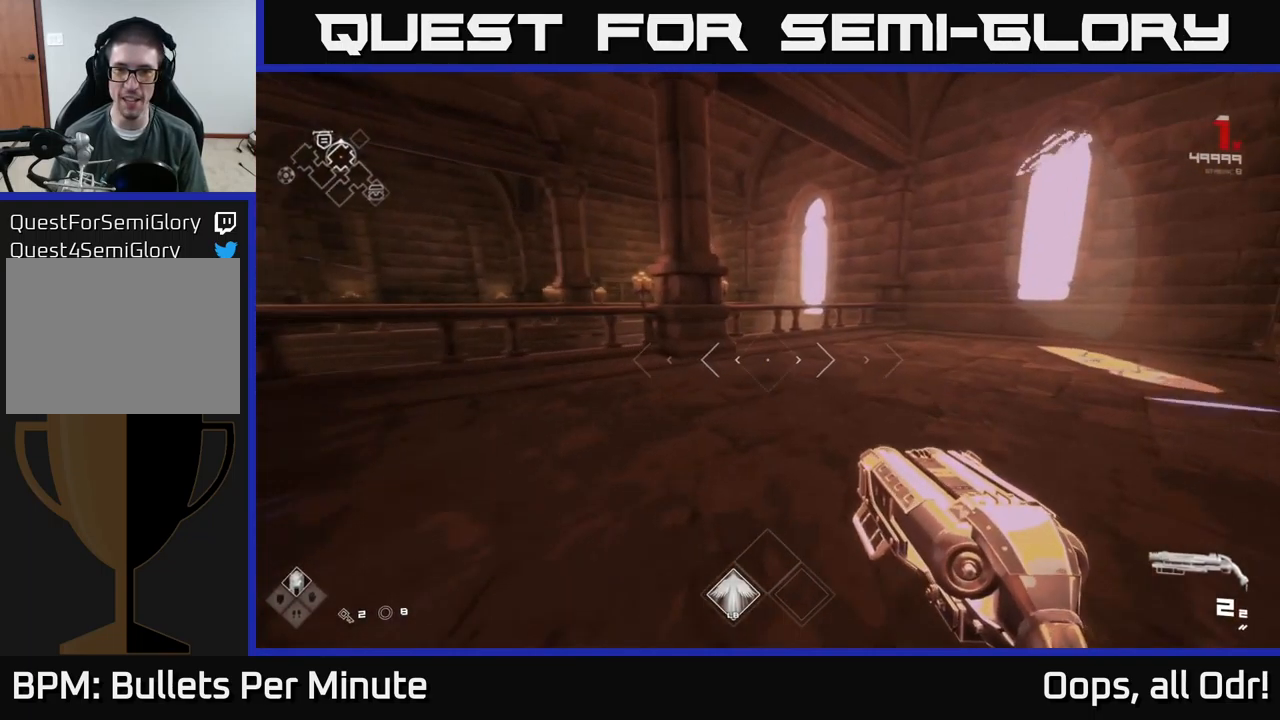
{"buttons": [], "left_stick": "up", "right_stick": "center", "events": []}
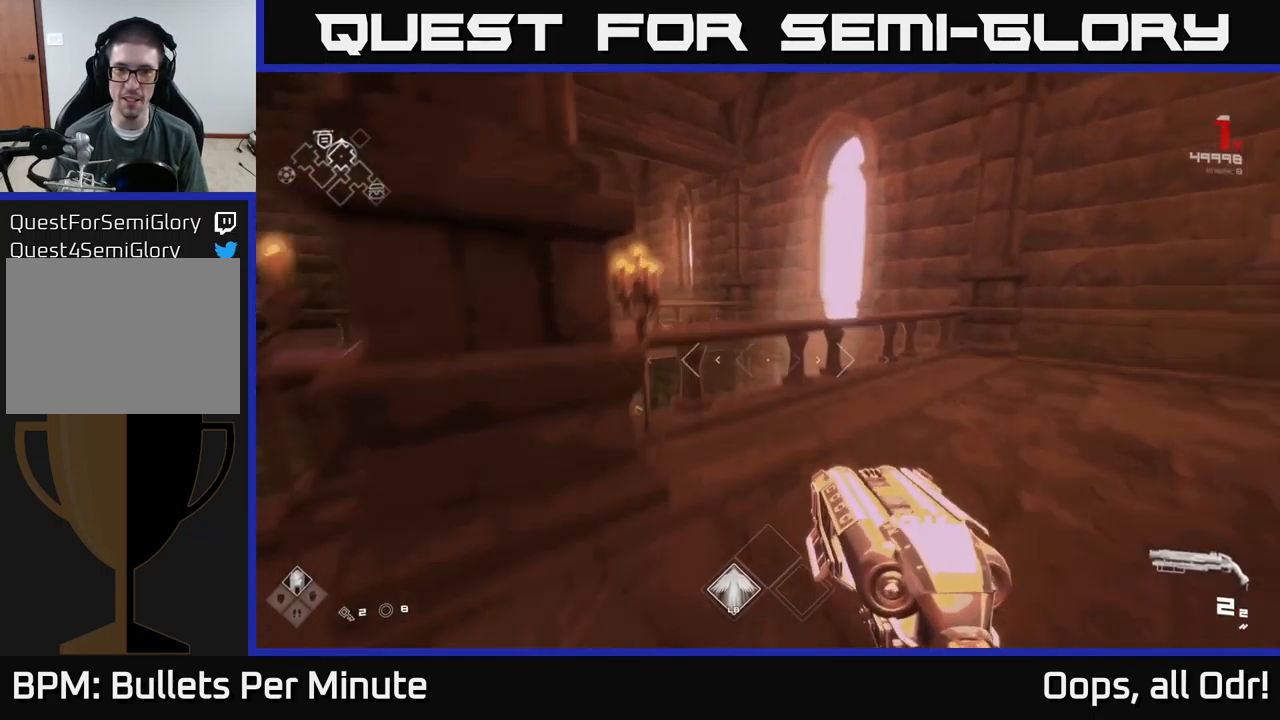
{"buttons": [], "left_stick": "up", "right_stick": "center", "events": [[17, "A", "down"], [100, "A", "up"], [317, "right_stick", "down"], [434, "right_stick", "center"]]}
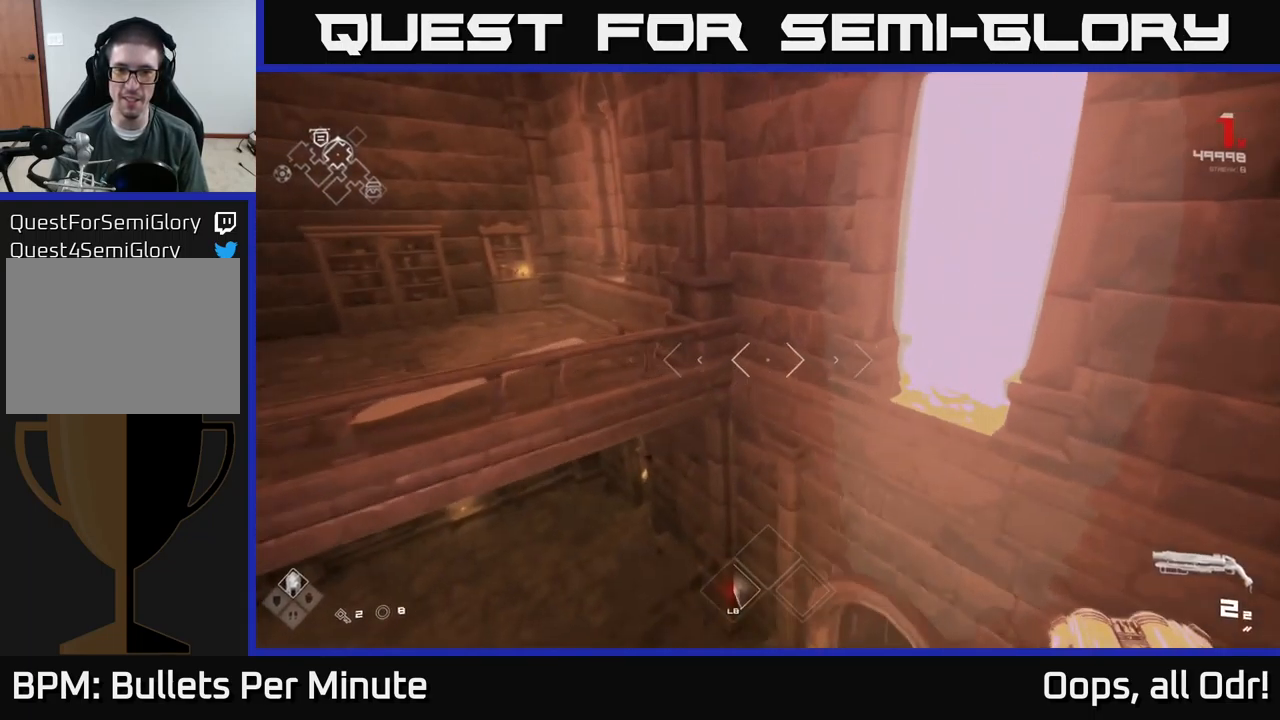
{"buttons": [], "left_stick": "center", "right_stick": "center", "events": [[67, "right_stick", "down-right"], [267, "left_stick", "down"], [317, "right_stick", "right"], [434, "left_stick", "center"], [434, "right_stick", "center"]]}
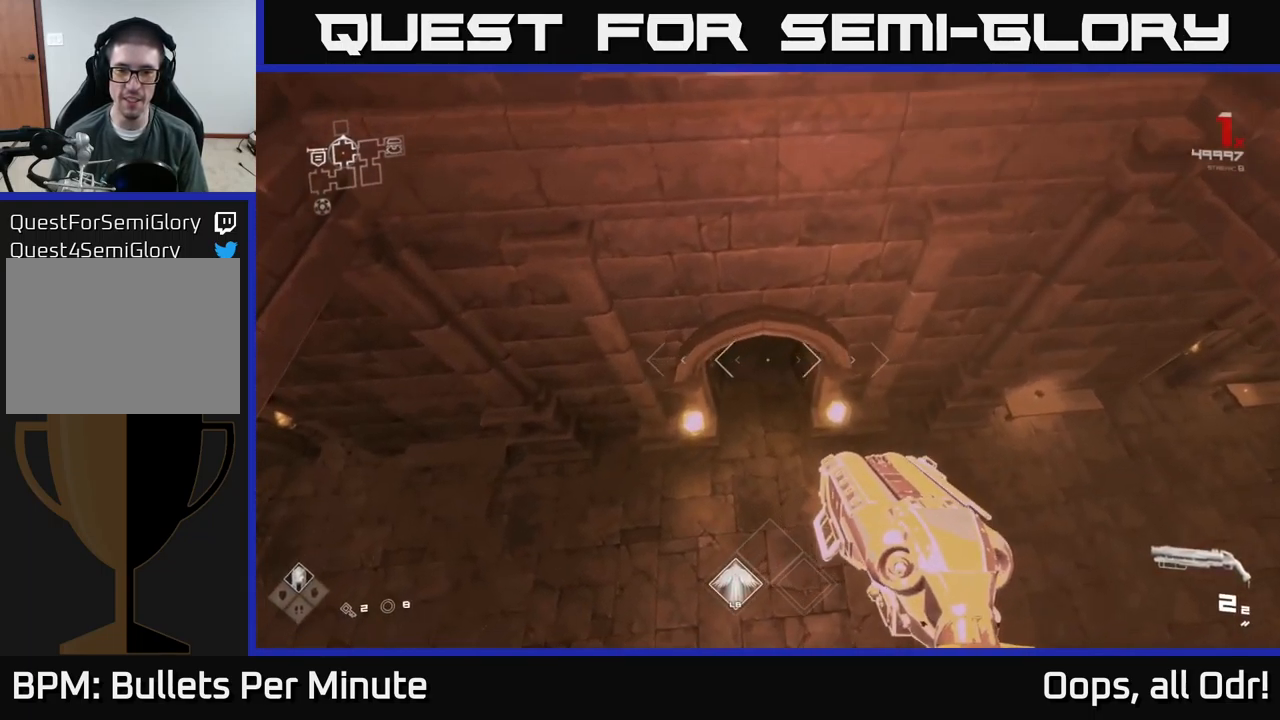
{"buttons": [], "left_stick": "center", "right_stick": "center", "events": [[17, "left_stick", "up"], [100, "left_stick", "up-right"], [334, "left_stick", "up-left"], [434, "left_stick", "center"]]}
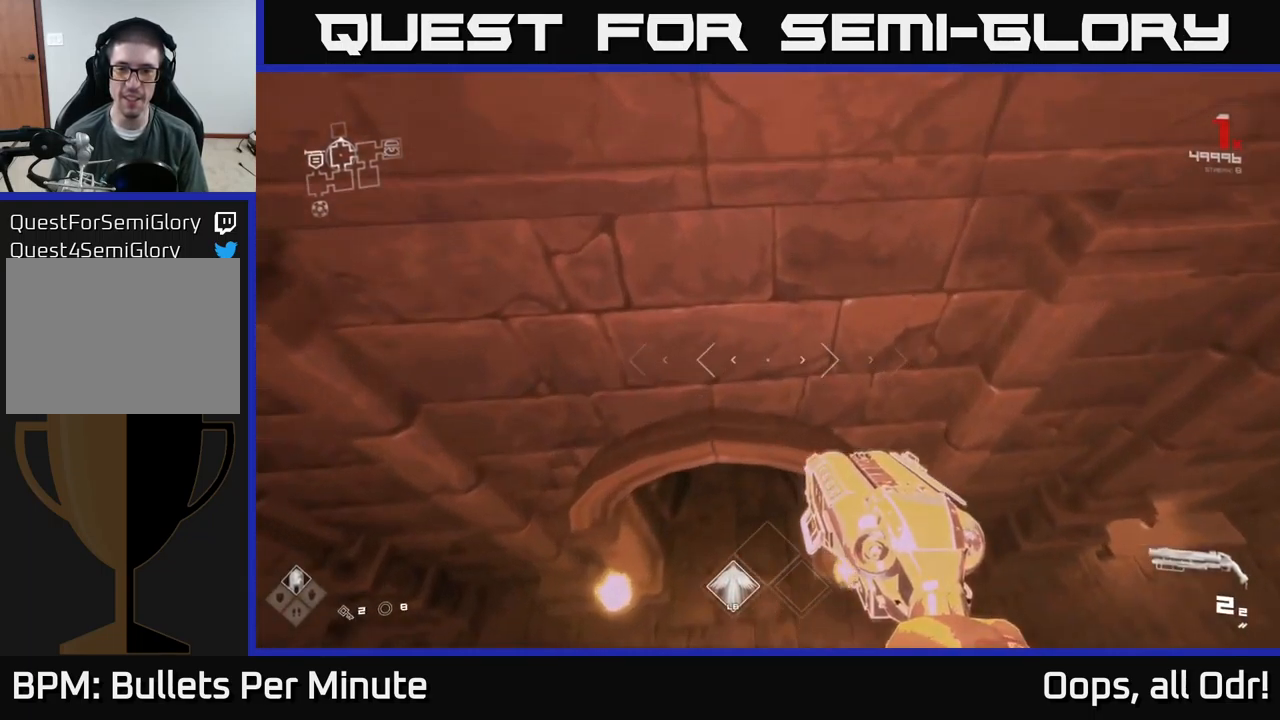
{"buttons": [], "left_stick": "up", "right_stick": "center", "events": [[334, "left_stick", "down"], [350, "right_stick", "up"], [467, "left_stick", "up"], [500, "right_stick", "center"]]}
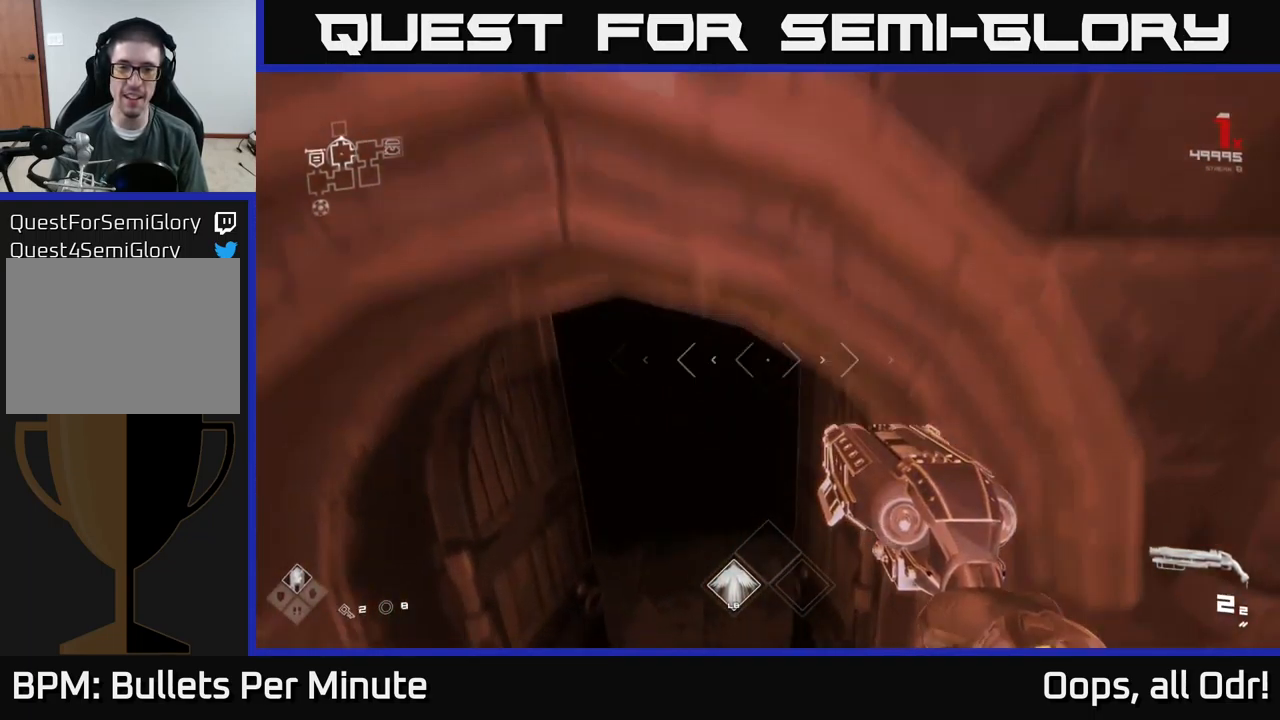
{"buttons": [], "left_stick": "up", "right_stick": "center", "events": []}
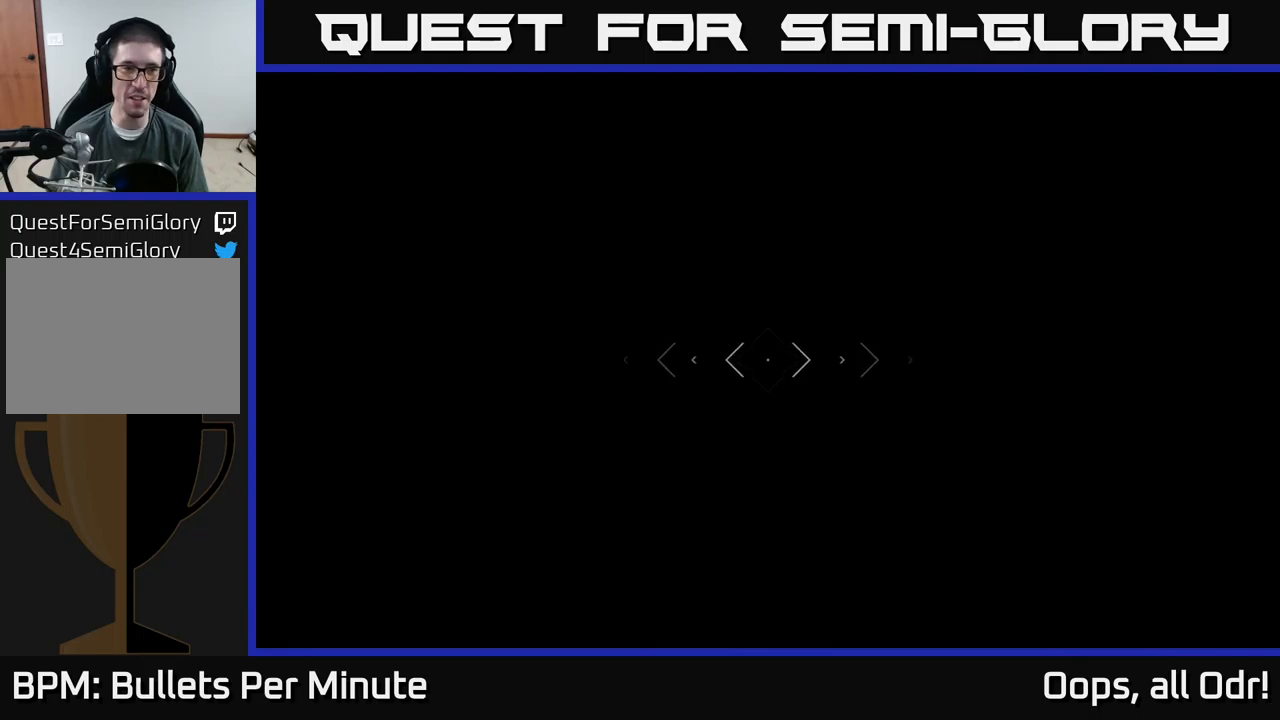
{"buttons": [], "left_stick": "up", "right_stick": "center", "events": [[50, "right_stick", "up-left"], [167, "right_stick", "center"]]}
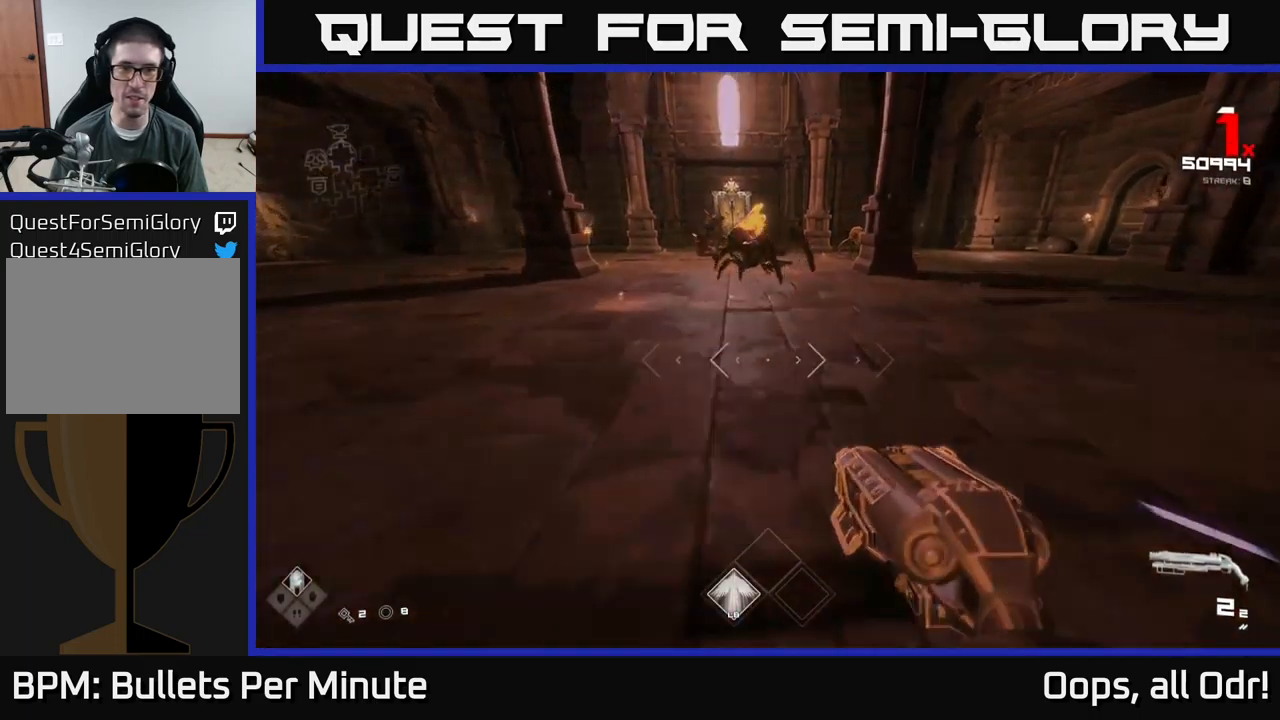
{"buttons": [], "left_stick": "center", "right_stick": "center", "events": [[17, "right_stick", "up"], [100, "right_stick", "center"], [350, "right_stick", "up"], [433, "right_stick", "center"], [483, "left_stick", "center"]]}
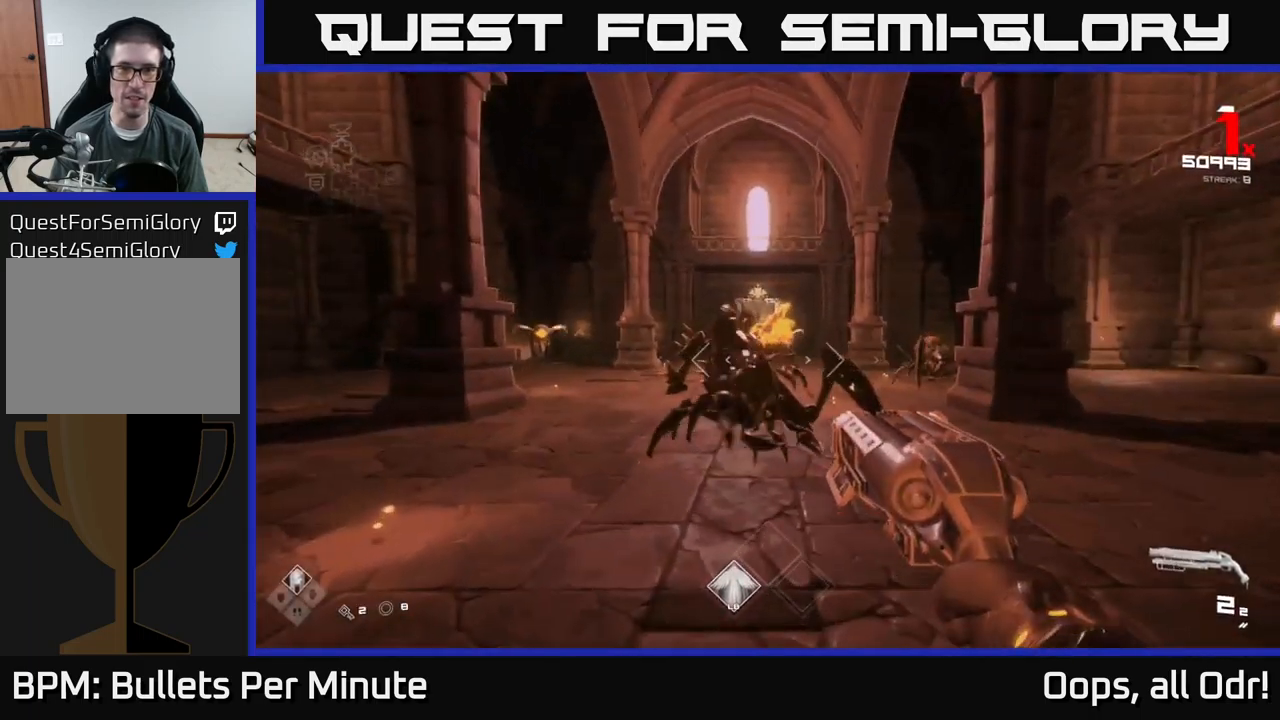
{"buttons": ["R2"], "left_stick": "right", "right_stick": "center", "events": [[17, "R2", "down"], [133, "R2", "up"], [433, "R2", "down"], [467, "left_stick", "right"]]}
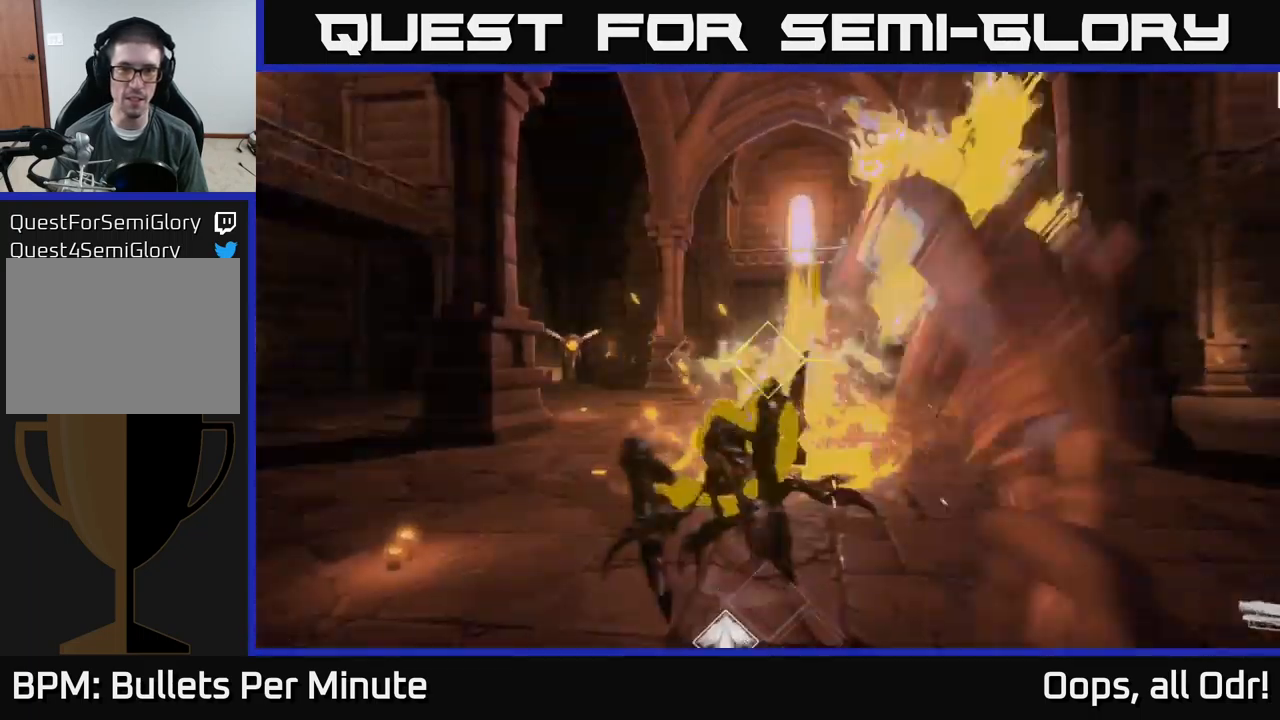
{"buttons": [], "left_stick": "right", "right_stick": "center", "events": [[50, "R2", "up"], [167, "right_stick", "down-right"], [283, "right_stick", "center"], [300, "R1", "down"], [450, "R1", "up"]]}
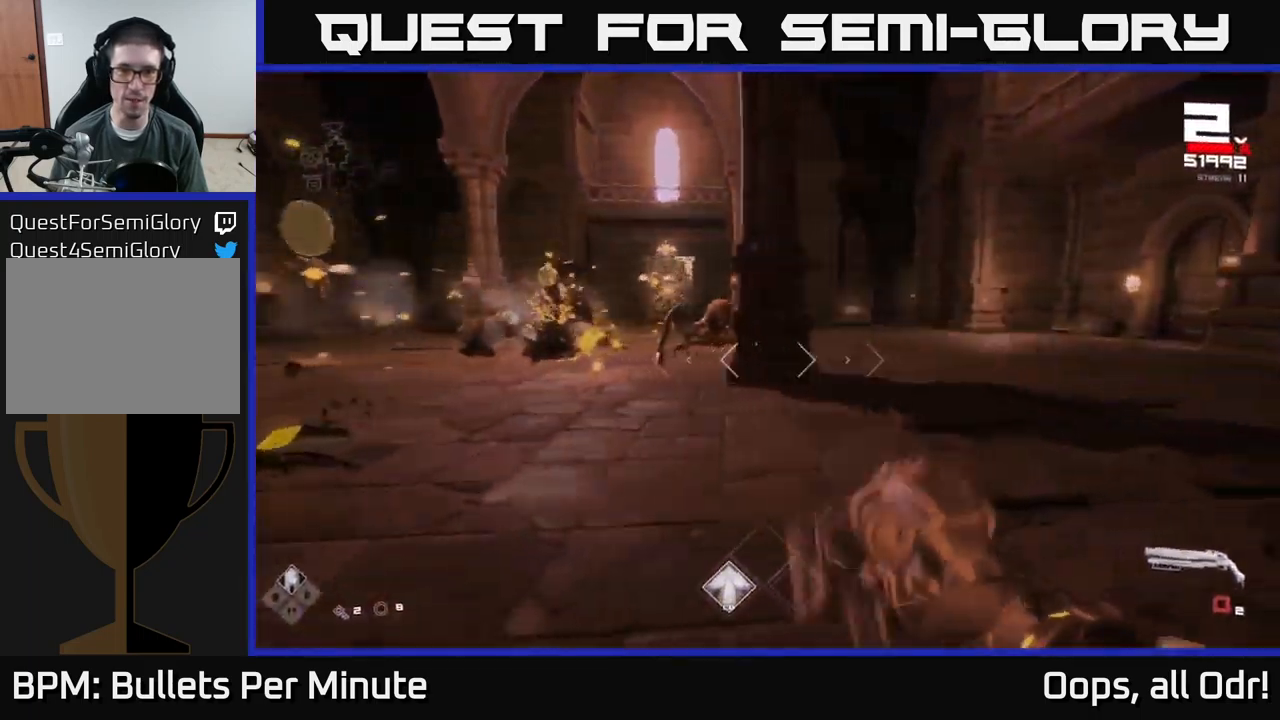
{"buttons": ["R2"], "left_stick": "center", "right_stick": "center", "events": [[33, "right_stick", "left"], [50, "left_stick", "up"], [150, "right_stick", "center"], [200, "left_stick", "center"], [250, "left_stick", "up"], [450, "left_stick", "center"], [467, "R2", "down"]]}
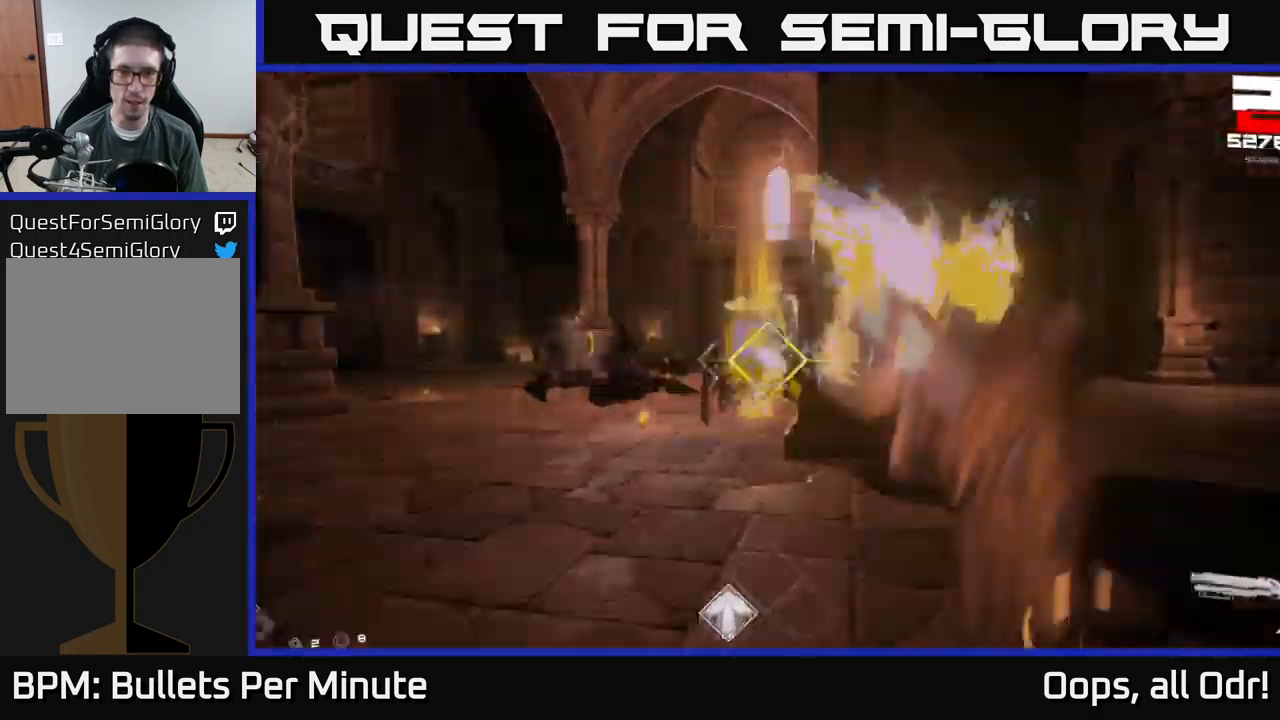
{"buttons": [], "left_stick": "right", "right_stick": "down", "events": [[83, "R2", "up"], [183, "left_stick", "up-left"], [183, "right_stick", "up-left"], [317, "R2", "down"], [333, "left_stick", "right"], [333, "right_stick", "center"], [433, "R2", "up"], [483, "right_stick", "down"]]}
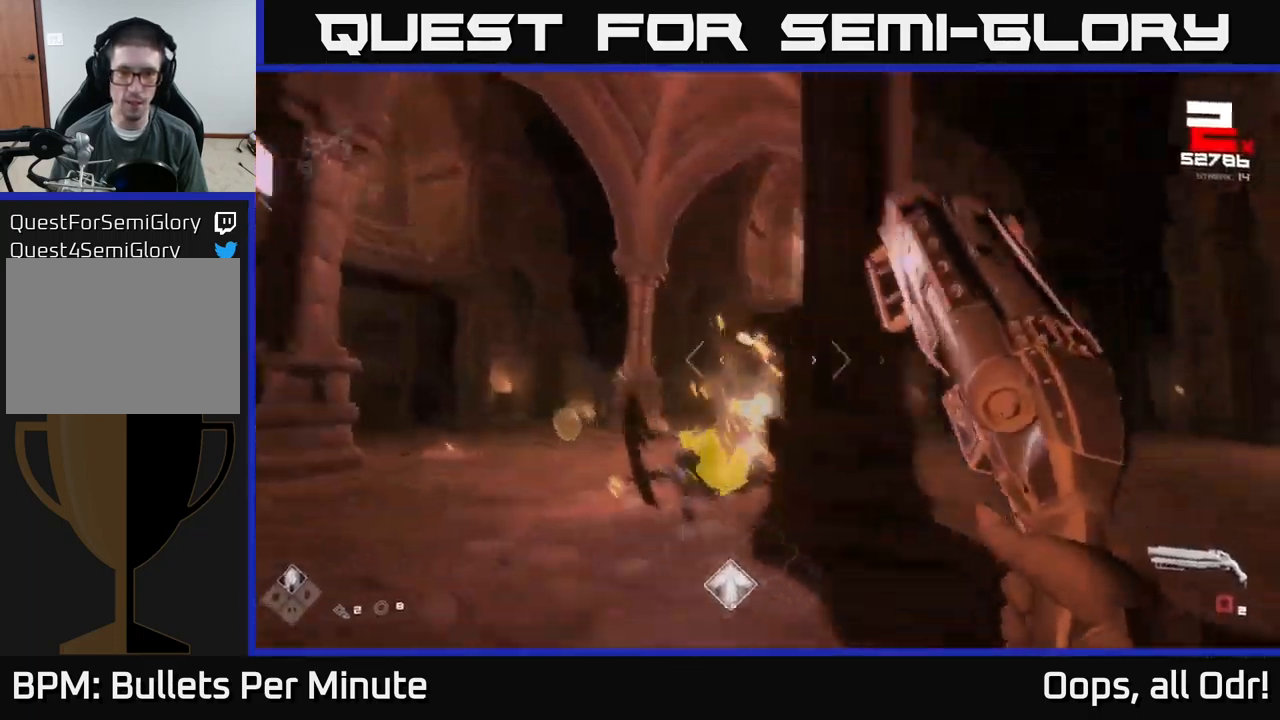
{"buttons": [], "left_stick": "up-right", "right_stick": "left", "events": [[133, "R1", "down"], [133, "right_stick", "center"], [250, "R1", "up"], [367, "left_stick", "up-right"], [417, "right_stick", "left"], [450, "R1", "down"], [500, "R1", "up"]]}
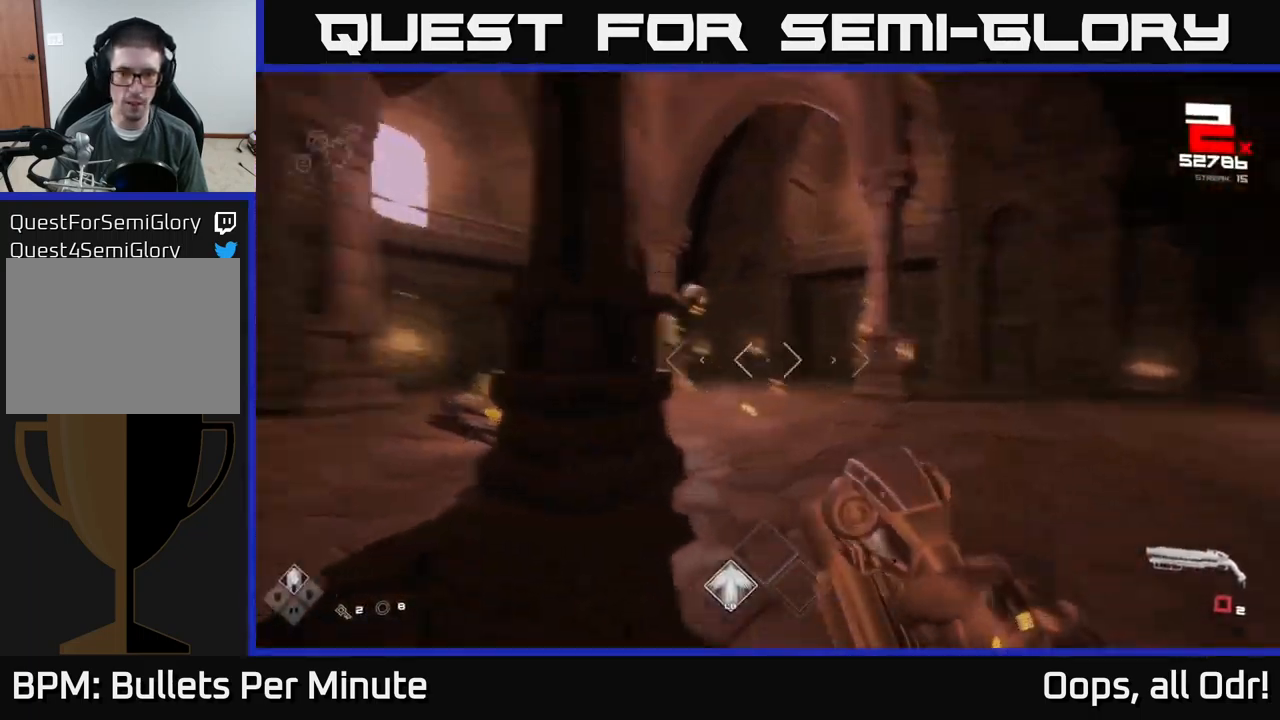
{"buttons": ["R2"], "left_stick": "right", "right_stick": "left", "events": [[167, "right_stick", "center"], [350, "left_stick", "right"], [367, "R2", "down"], [383, "right_stick", "left"]]}
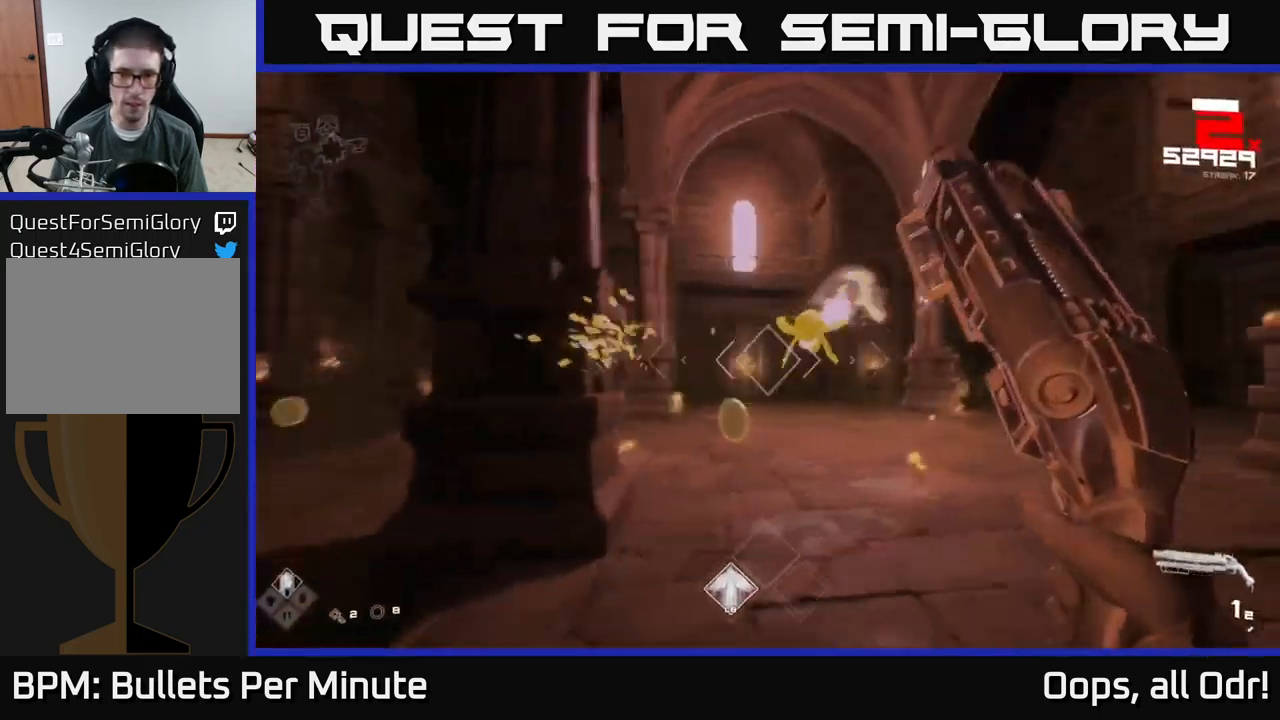
{"buttons": [], "left_stick": "right", "right_stick": "right", "events": [[17, "R2", "up"], [33, "right_stick", "center"], [200, "left_stick", "up"], [200, "right_stick", "up-left"], [250, "R2", "down"], [333, "left_stick", "right"], [350, "right_stick", "center"], [400, "R2", "up"], [483, "right_stick", "right"]]}
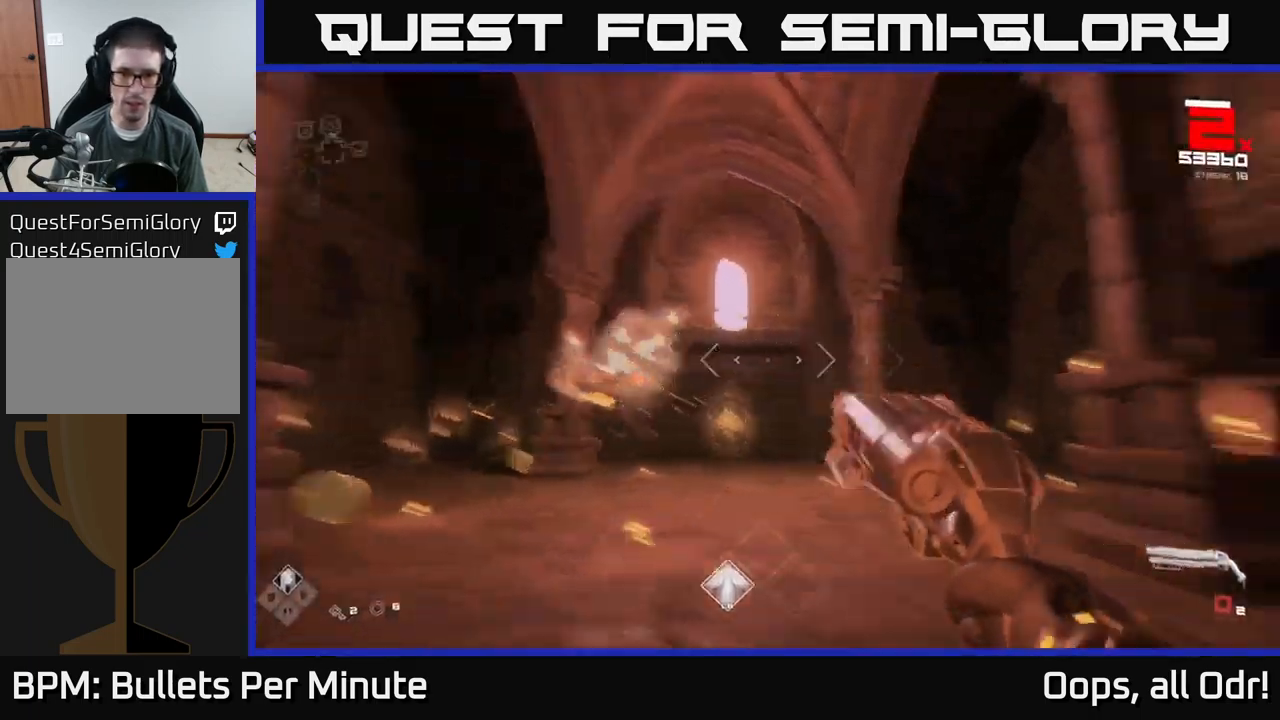
{"buttons": [], "left_stick": "up-right", "right_stick": "center", "events": [[17, "right_stick", "down-right"], [67, "R1", "down"], [183, "R1", "up"], [217, "right_stick", "center"], [350, "R1", "down"], [367, "left_stick", "up-right"], [467, "R1", "up"]]}
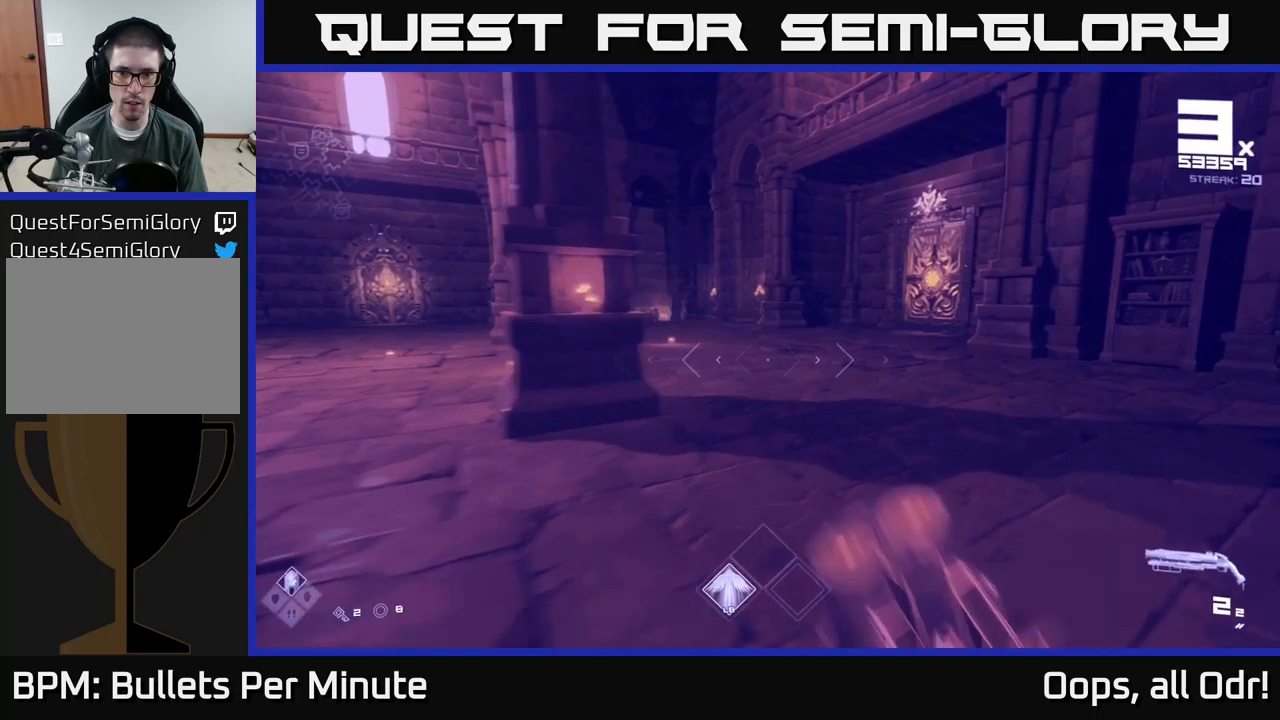
{"buttons": [], "left_stick": "up-right", "right_stick": "left", "events": [[84, "right_stick", "left"]]}
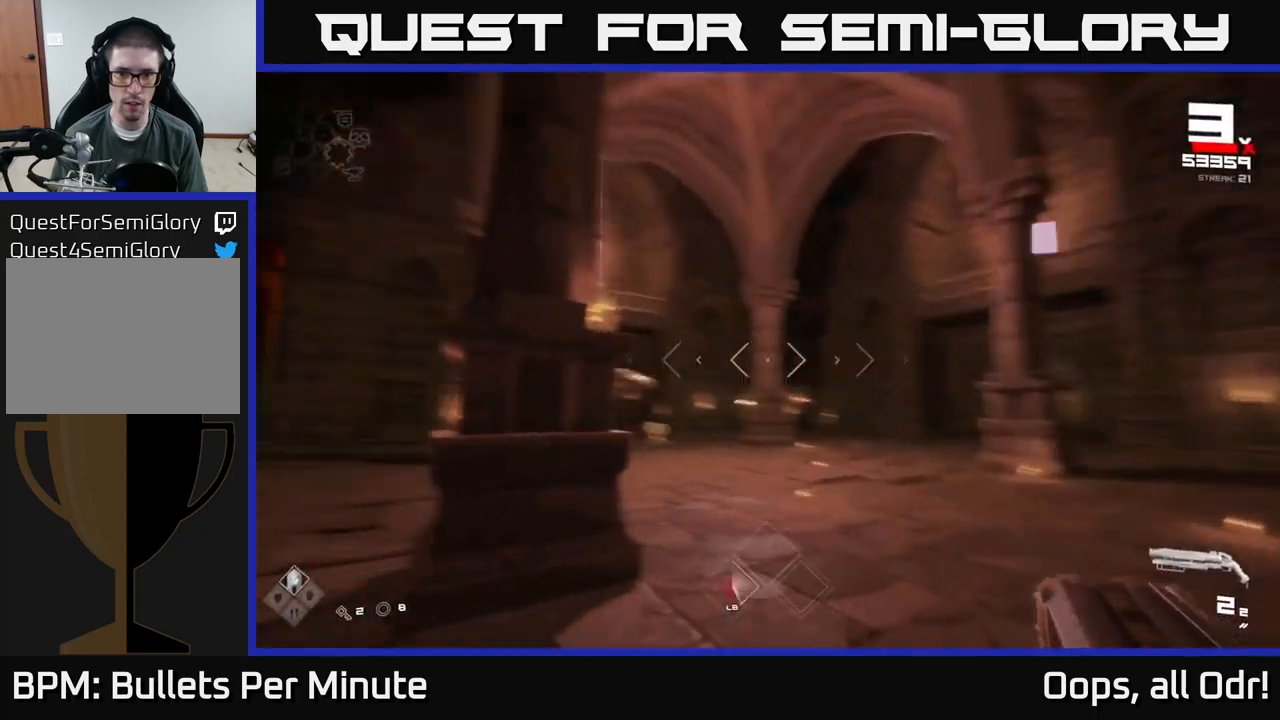
{"buttons": [], "left_stick": "right", "right_stick": "down-right", "events": [[217, "right_stick", "center"], [484, "left_stick", "right"], [500, "right_stick", "down-right"]]}
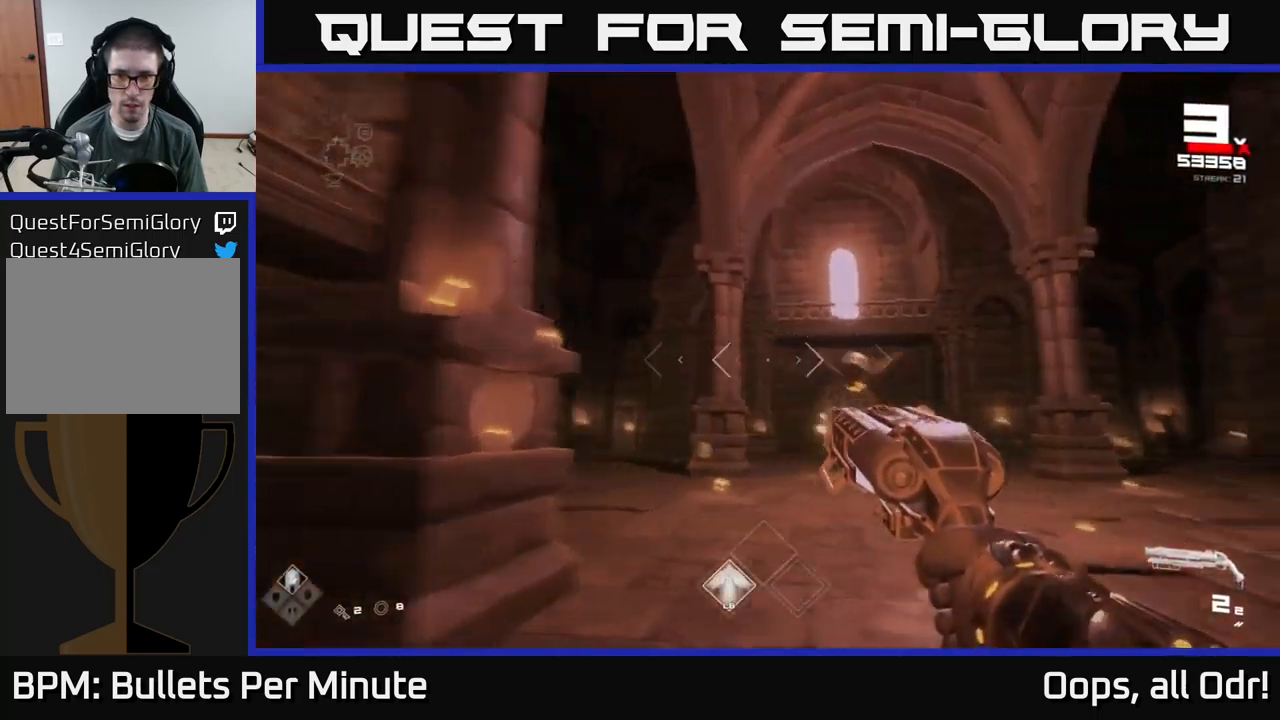
{"buttons": [], "left_stick": "down-right", "right_stick": "center", "events": [[84, "right_stick", "center"], [217, "R2", "down"], [250, "right_stick", "left"], [284, "left_stick", "down"], [334, "R2", "up"], [367, "right_stick", "center"], [484, "left_stick", "down-right"]]}
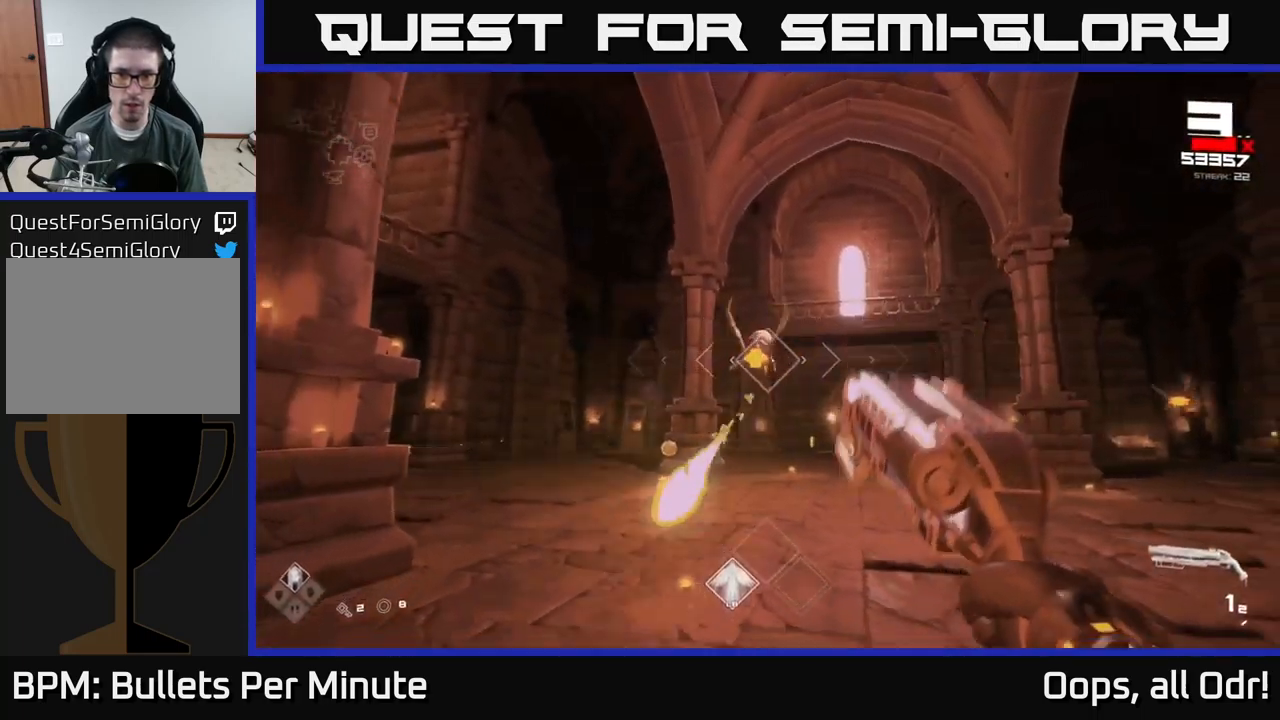
{"buttons": ["R1"], "left_stick": "down-right", "right_stick": "center", "events": [[50, "R2", "down"], [67, "right_stick", "left"], [167, "R2", "up"], [167, "left_stick", "right"], [184, "right_stick", "center"], [400, "R1", "down"], [434, "left_stick", "down-right"]]}